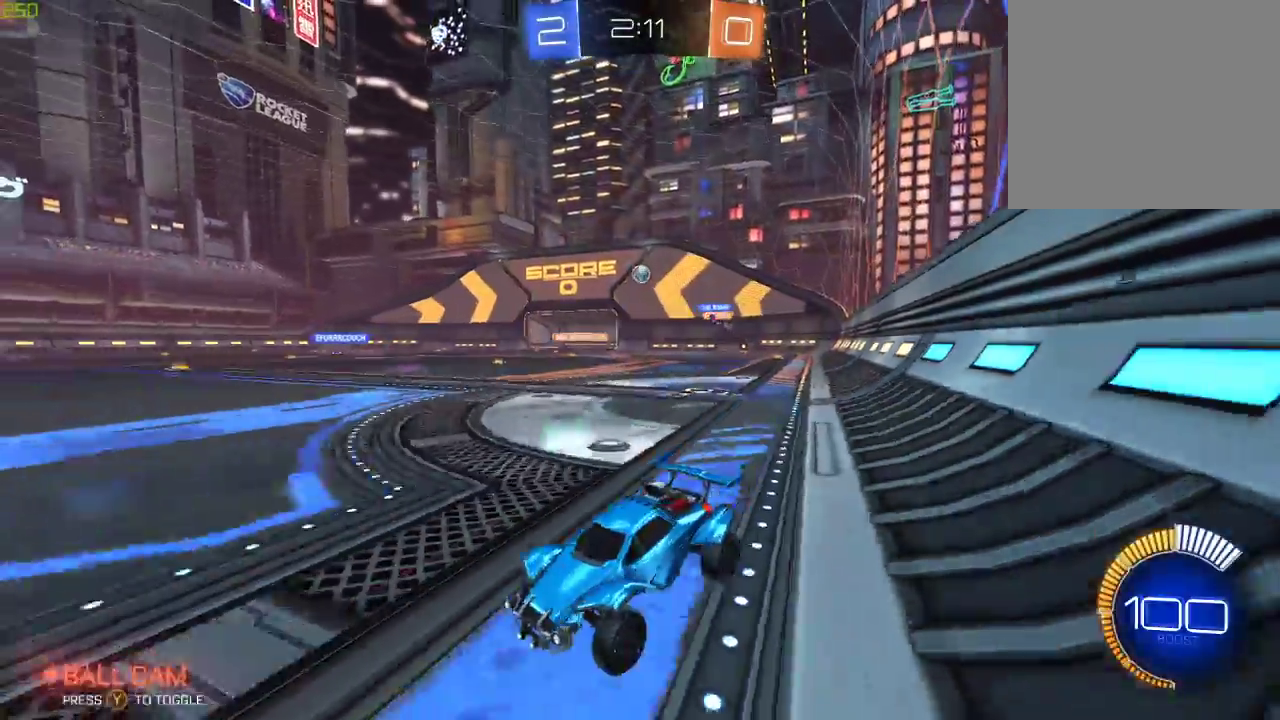
Gameplay with a controller (Xbox layout); each line is a JSON object with the inputs held at the frame after it. "events" lists button and stick changes between this image and that frame as [ms after this image, input, new state], when the widget could be followed in between.
{"buttons": ["A", "R2"], "left_stick": "up-right", "right_stick": "center", "events": [[317, "A", "down"], [333, "left_stick", "up-right"], [367, "A", "up"], [467, "A", "down"]]}
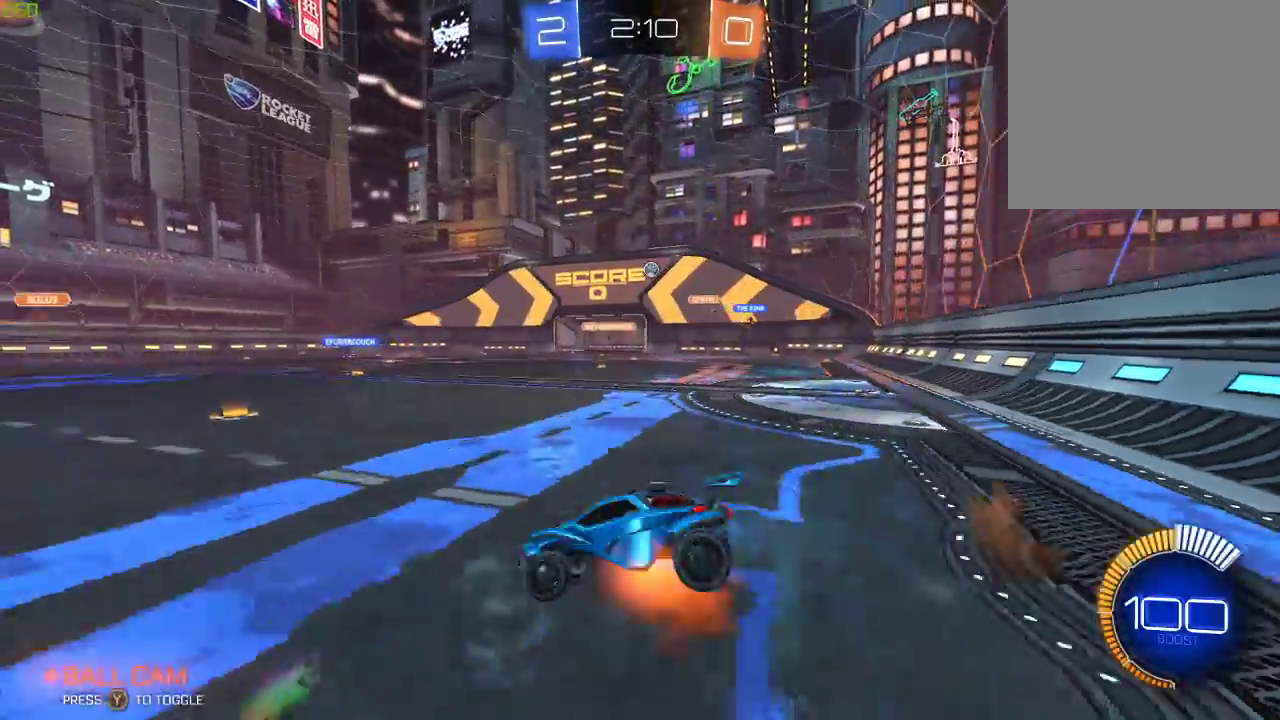
{"buttons": ["A", "B", "R2"], "left_stick": "center", "right_stick": "center", "events": [[33, "B", "down"], [83, "left_stick", "right"], [383, "left_stick", "center"]]}
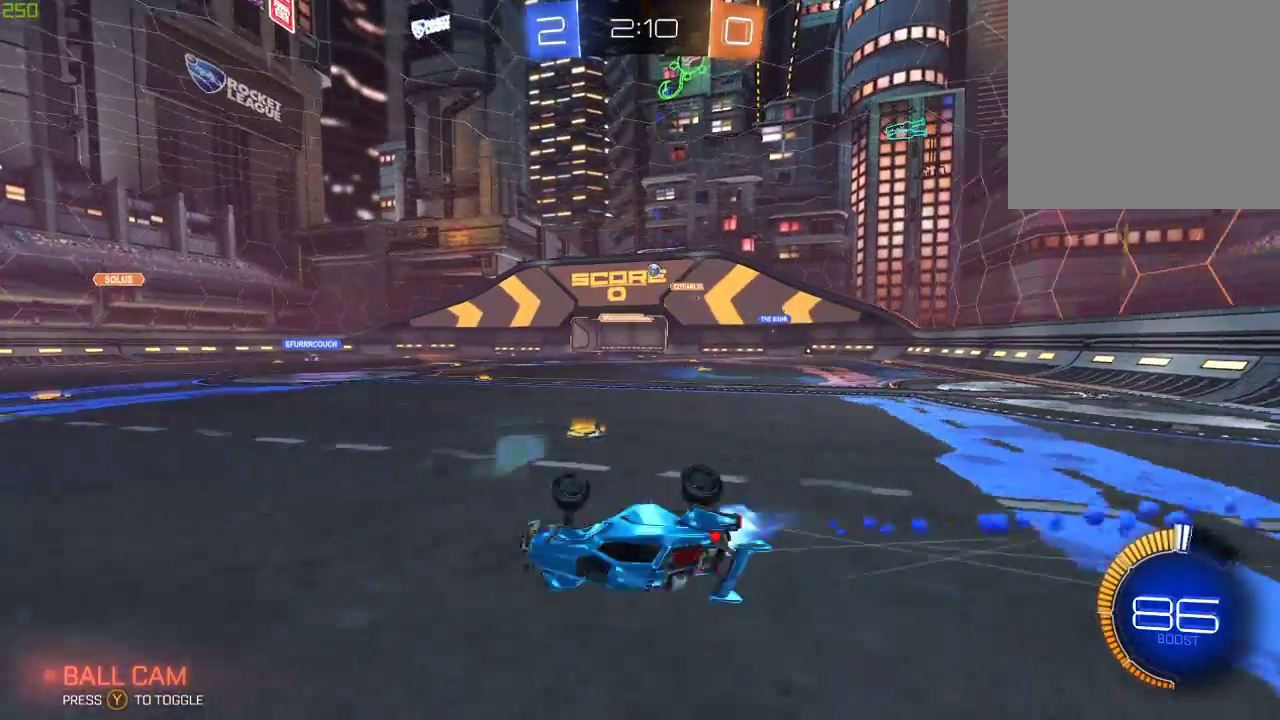
{"buttons": ["R2"], "left_stick": "center", "right_stick": "center", "events": [[33, "A", "up"], [50, "B", "up"]]}
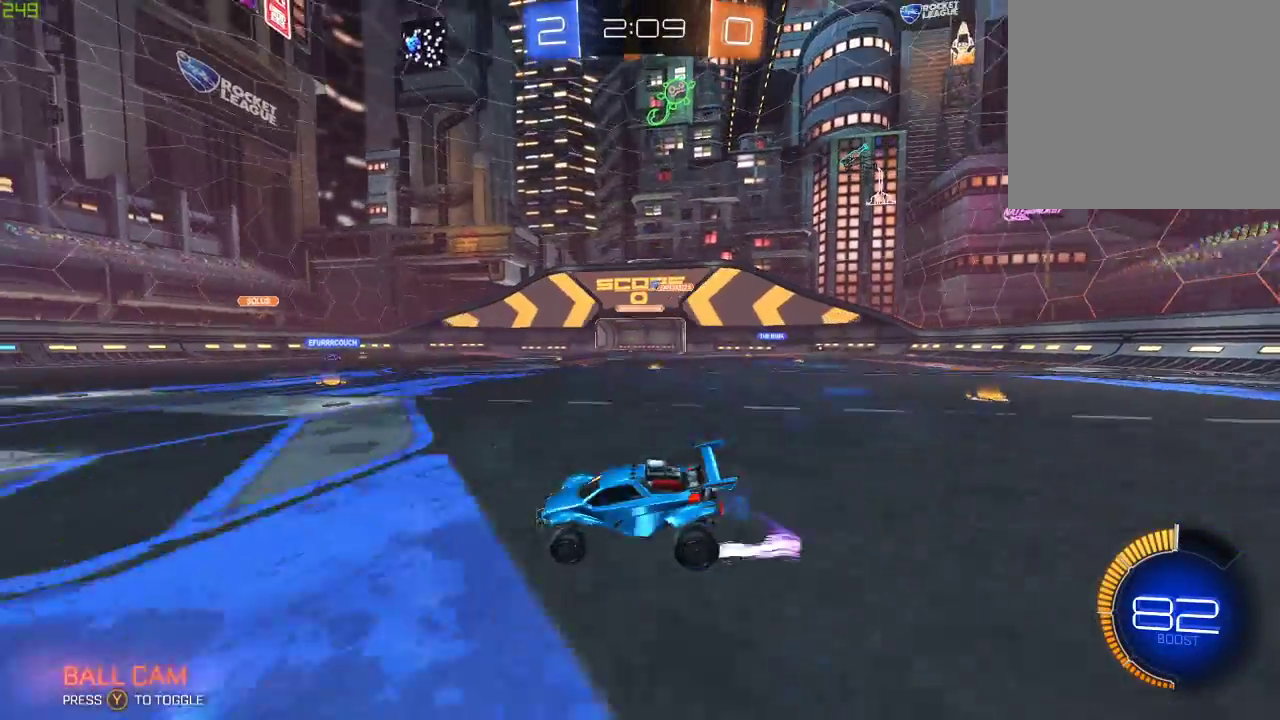
{"buttons": ["R2"], "left_stick": "center", "right_stick": "center", "events": [[117, "left_stick", "right"], [200, "left_stick", "center"]]}
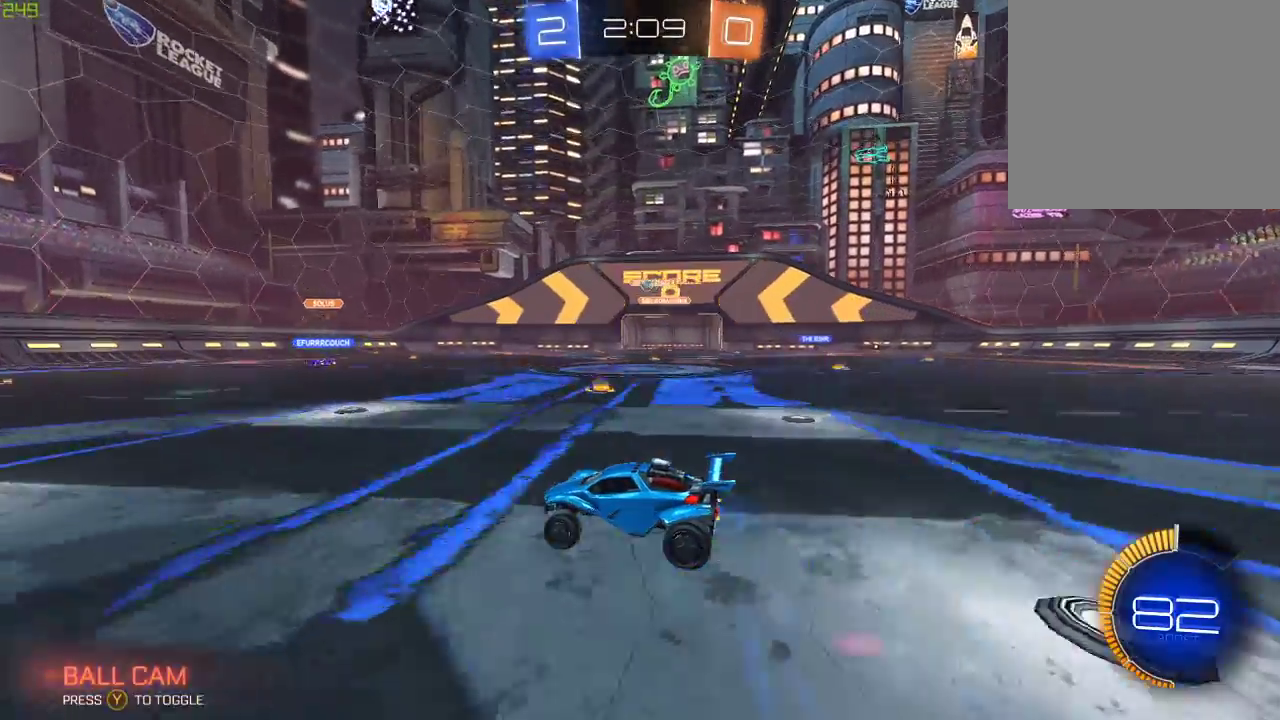
{"buttons": ["R2"], "left_stick": "center", "right_stick": "center", "events": []}
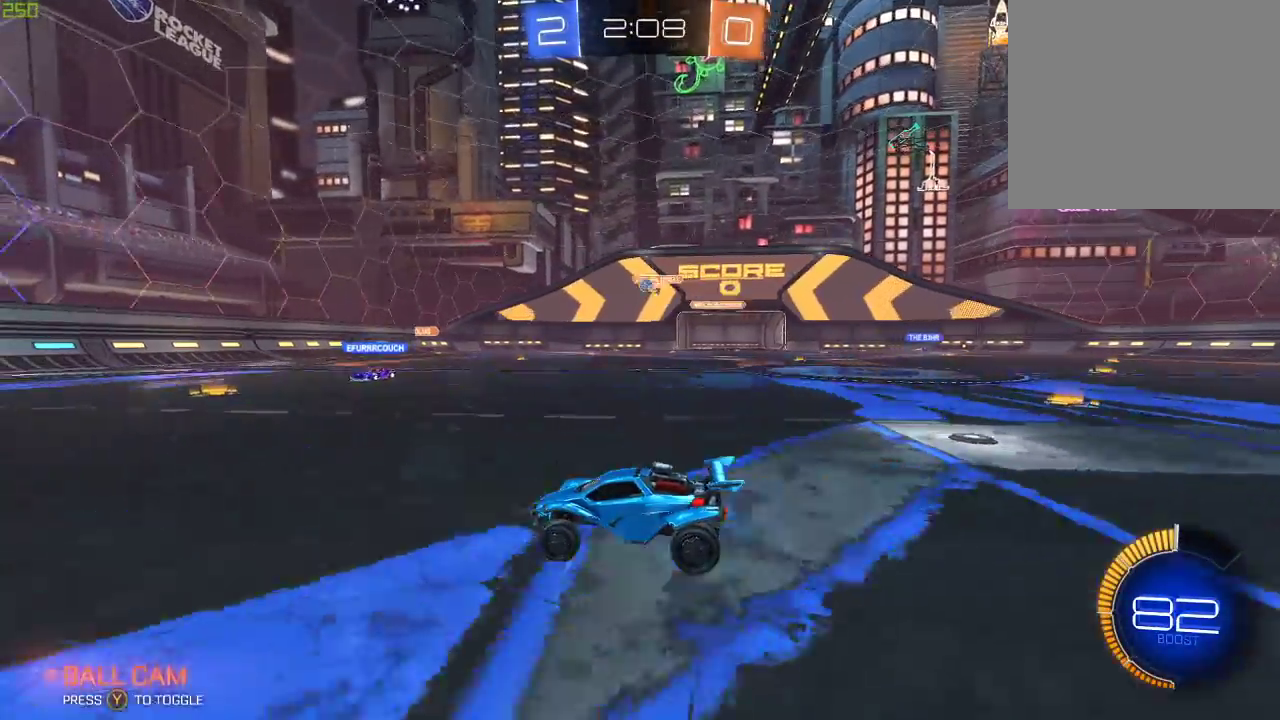
{"buttons": ["R2"], "left_stick": "center", "right_stick": "center", "events": [[83, "left_stick", "left"], [417, "left_stick", "center"]]}
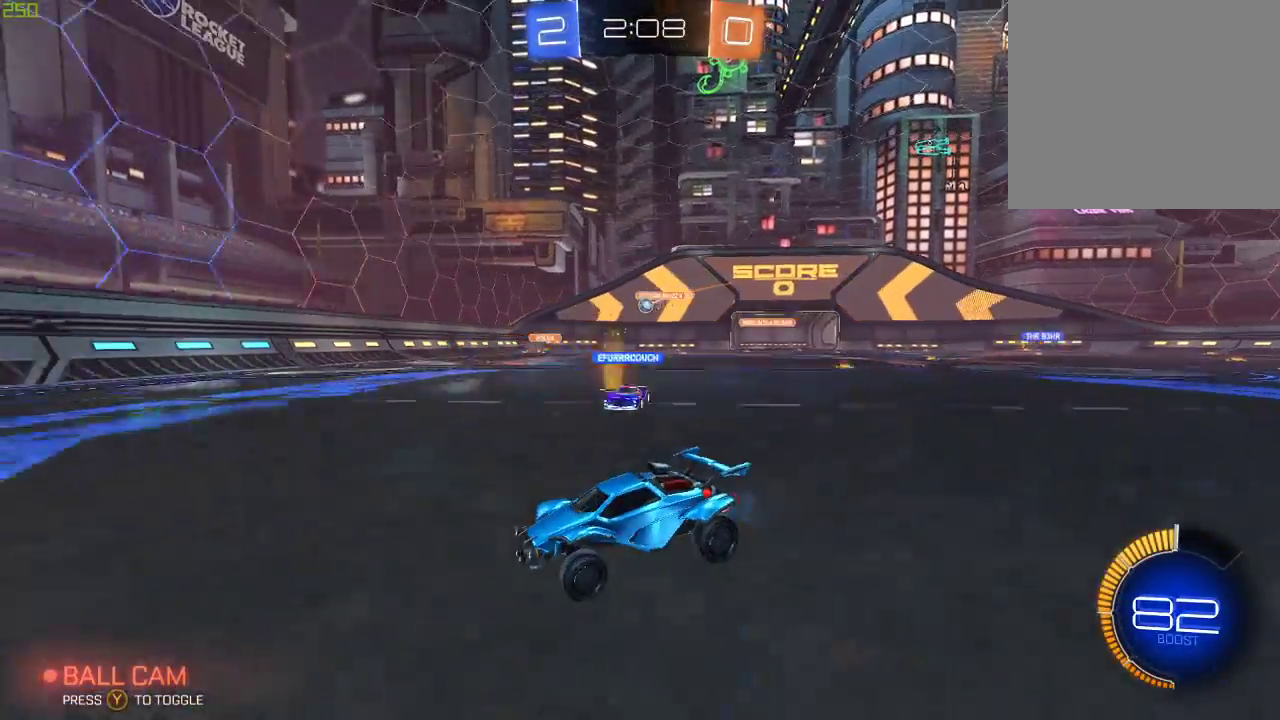
{"buttons": ["R2"], "left_stick": "left", "right_stick": "center", "events": [[267, "left_stick", "right"], [383, "left_stick", "center"], [467, "left_stick", "left"]]}
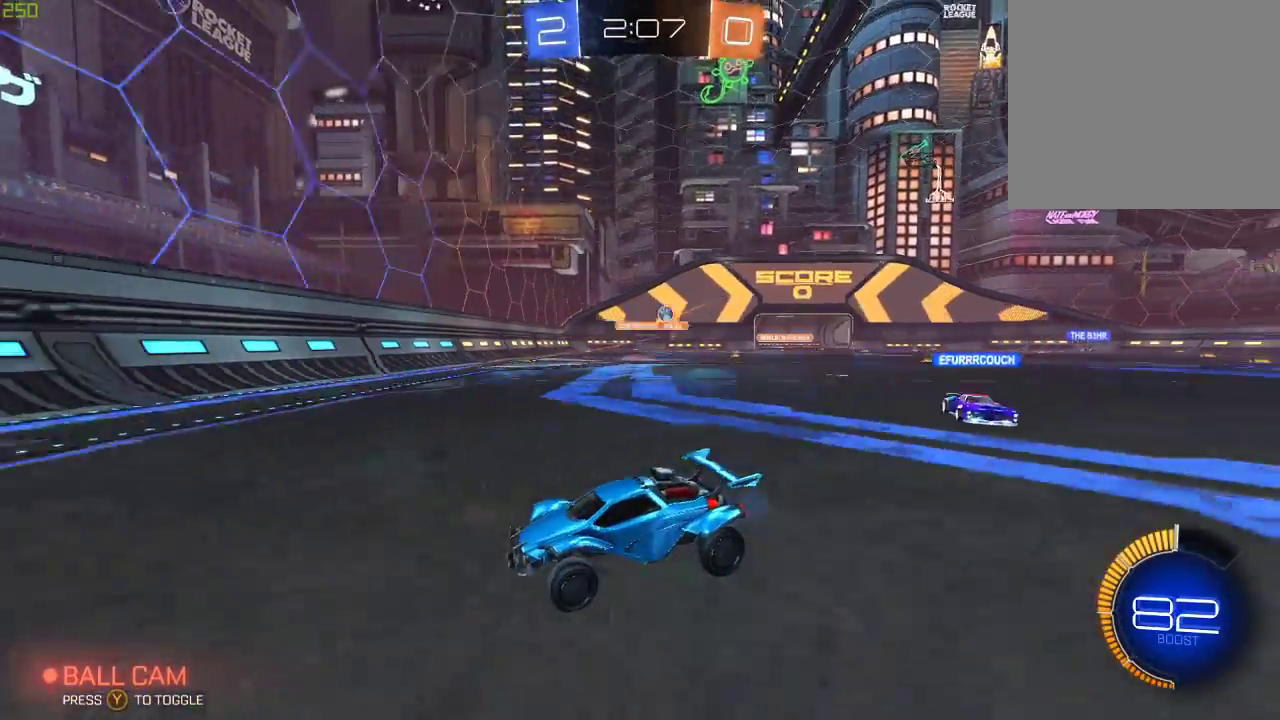
{"buttons": ["X", "R2"], "left_stick": "left", "right_stick": "center", "events": [[350, "left_stick", "center"], [417, "left_stick", "left"], [483, "X", "down"]]}
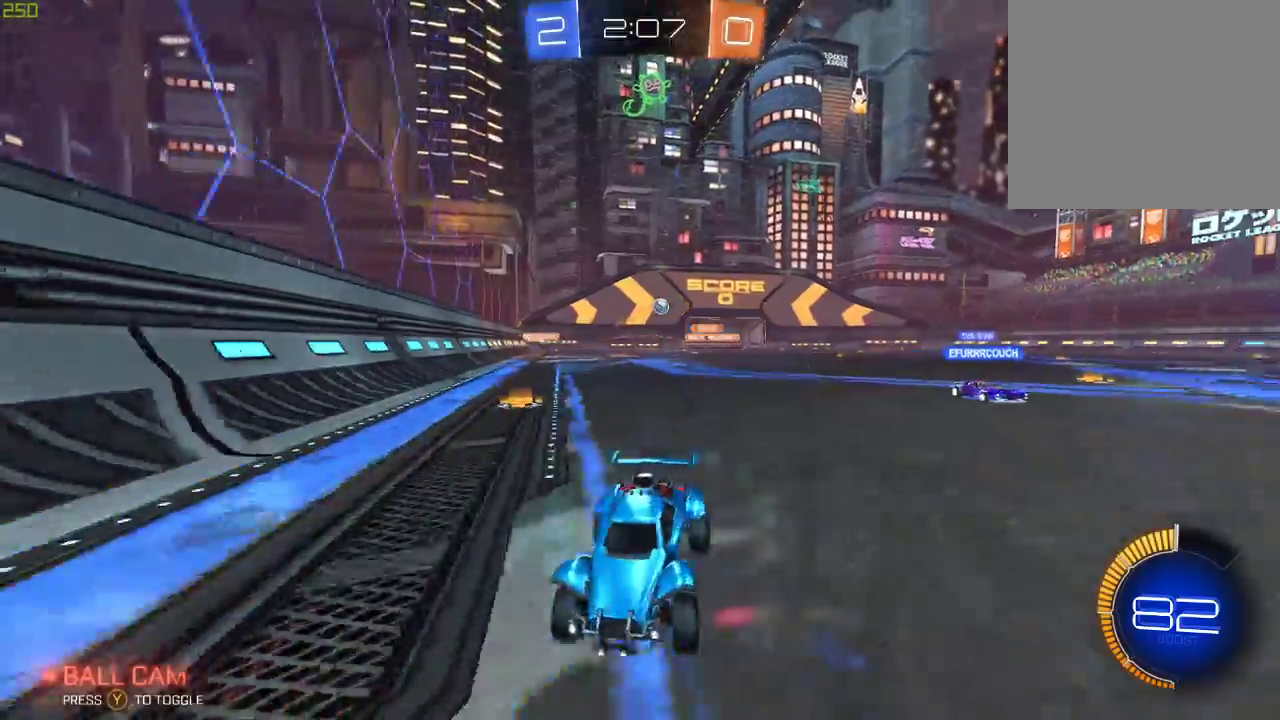
{"buttons": ["R2"], "left_stick": "left", "right_stick": "center", "events": [[167, "X", "up"]]}
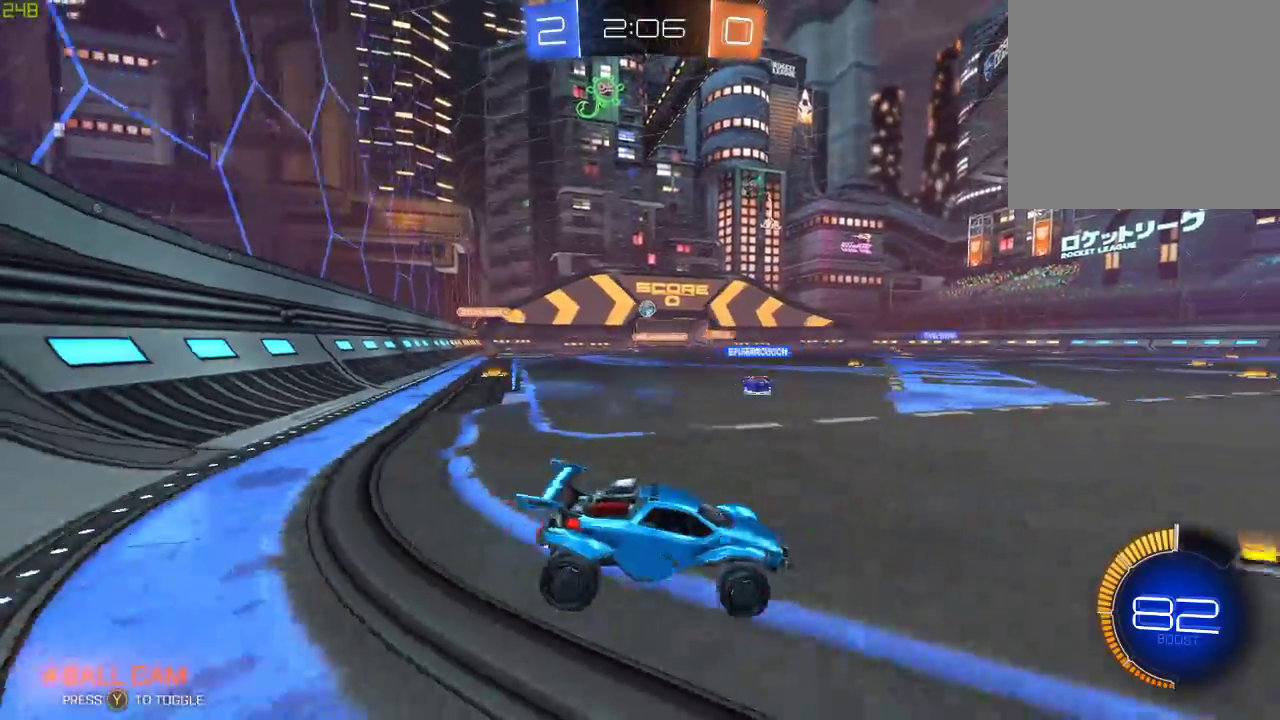
{"buttons": ["B", "R2"], "left_stick": "left", "right_stick": "center", "events": [[117, "left_stick", "center"], [183, "left_stick", "left"], [200, "B", "down"], [317, "left_stick", "center"], [333, "B", "up"], [467, "left_stick", "left"], [500, "B", "down"]]}
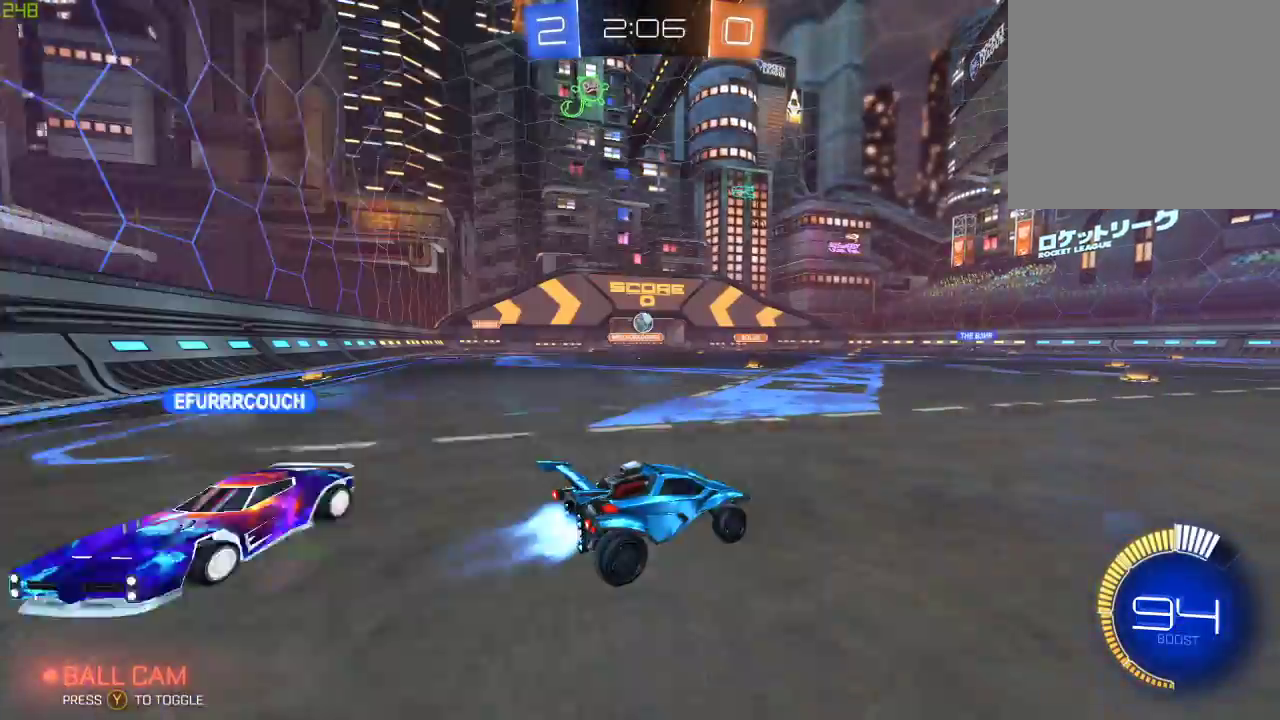
{"buttons": ["B", "R2"], "left_stick": "left", "right_stick": "center", "events": [[250, "left_stick", "center"], [417, "left_stick", "left"]]}
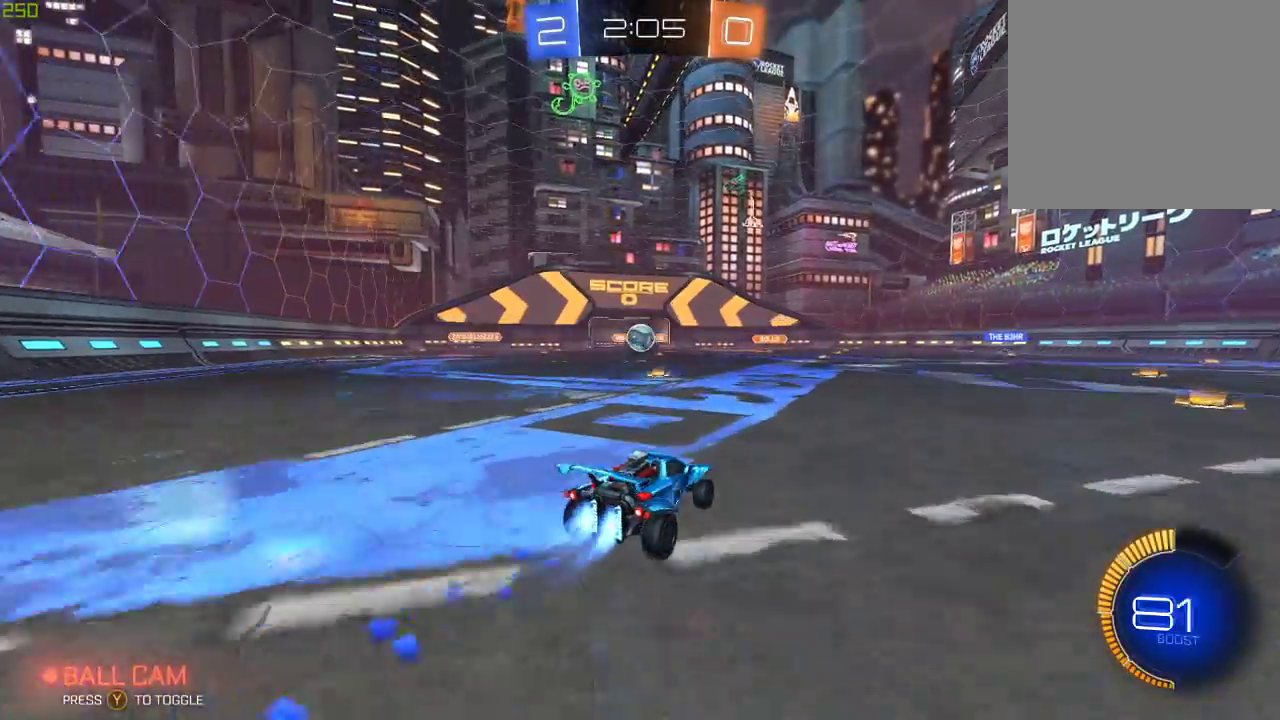
{"buttons": ["Y"], "left_stick": "down-left", "right_stick": "center", "events": [[33, "left_stick", "center"], [267, "B", "up"], [267, "left_stick", "left"], [333, "left_stick", "down-left"], [383, "A", "down"], [417, "R2", "up"], [433, "Y", "down"], [500, "A", "up"]]}
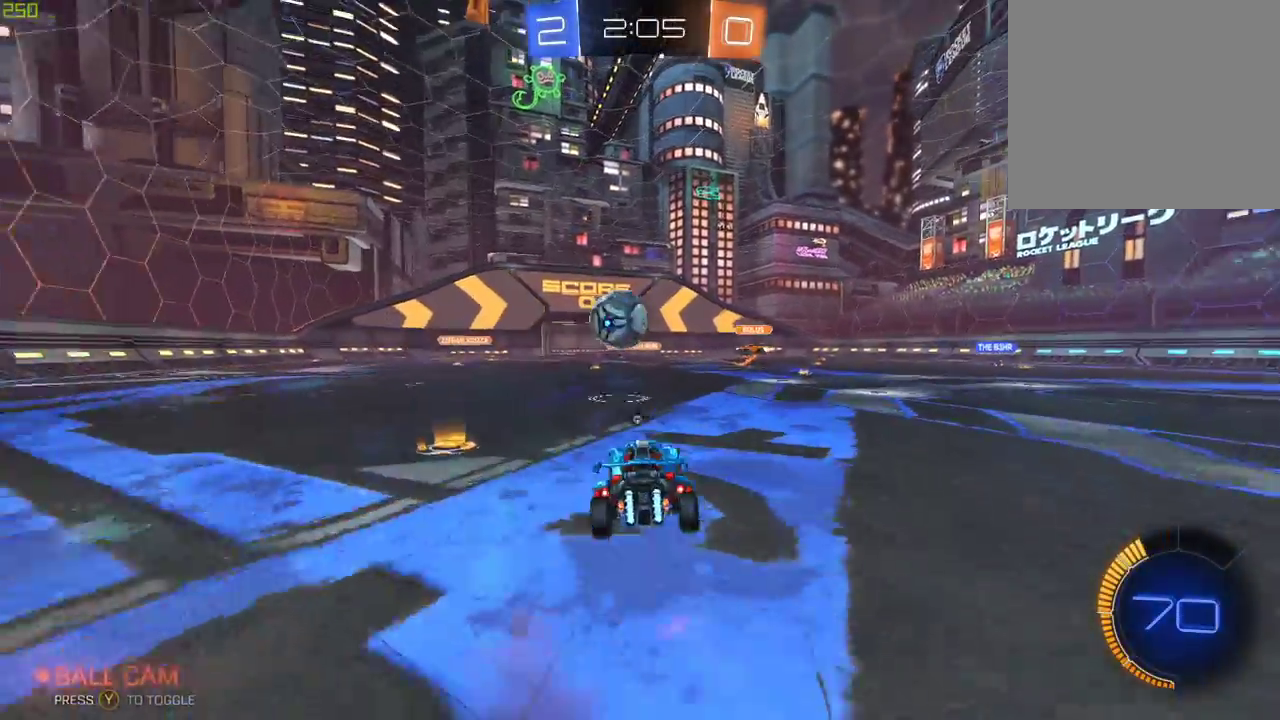
{"buttons": ["A", "R2"], "left_stick": "up", "right_stick": "center", "events": [[50, "Y", "up"], [233, "left_stick", "up"], [283, "A", "down"], [283, "R2", "down"]]}
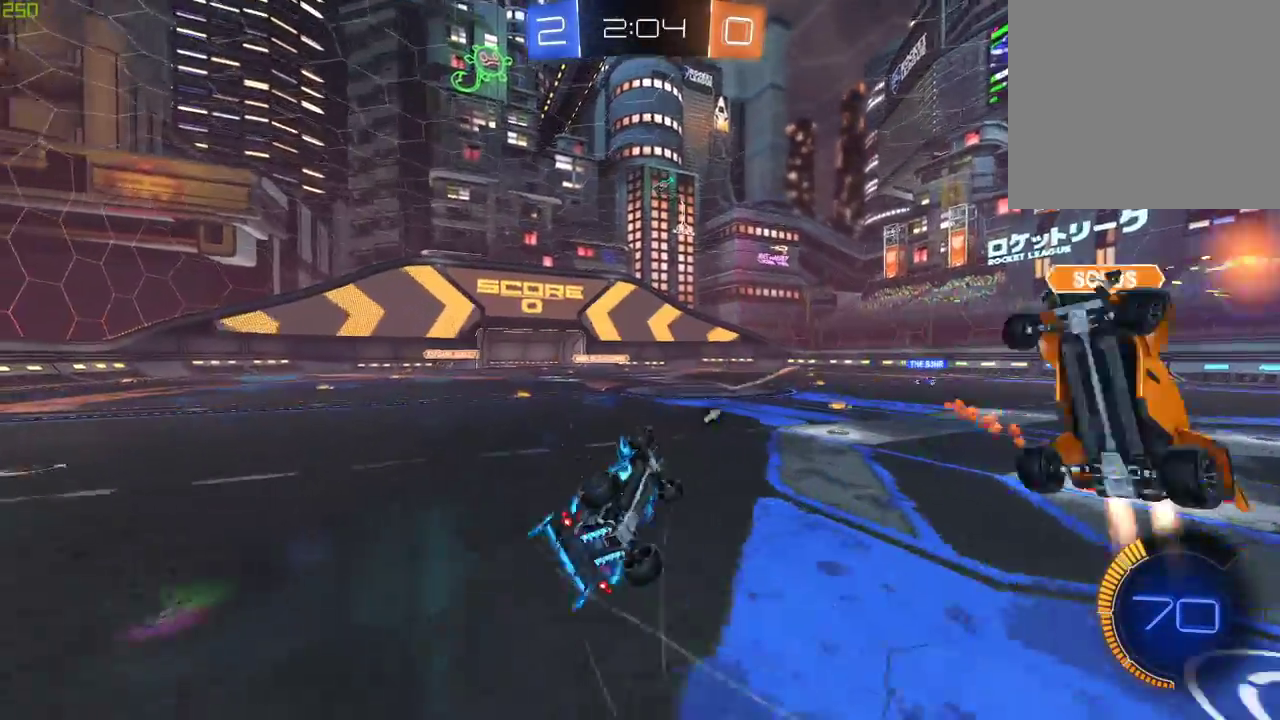
{"buttons": ["R2"], "left_stick": "center", "right_stick": "center", "events": [[33, "A", "up"], [67, "left_stick", "up-right"], [83, "Y", "down"], [167, "left_stick", "center"], [233, "Y", "up"]]}
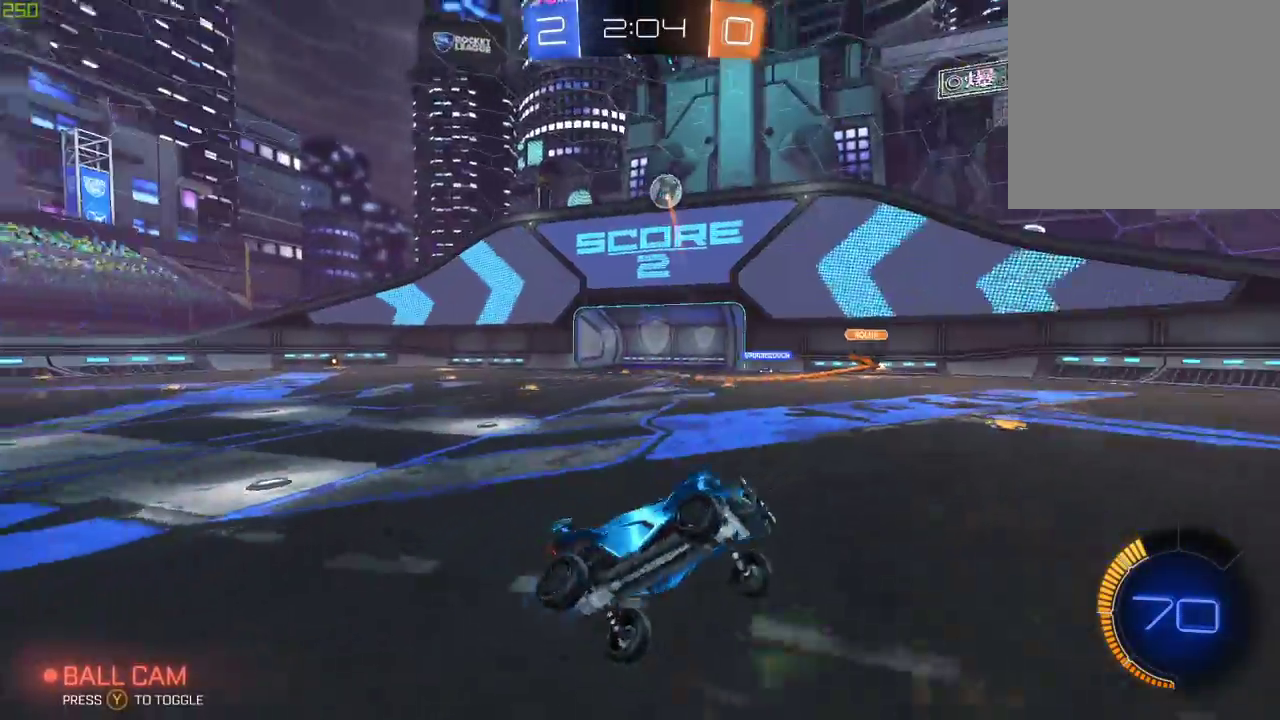
{"buttons": ["R2"], "left_stick": "left", "right_stick": "center", "events": [[33, "left_stick", "down-right"], [117, "X", "down"], [217, "X", "up"], [250, "left_stick", "center"], [433, "left_stick", "left"]]}
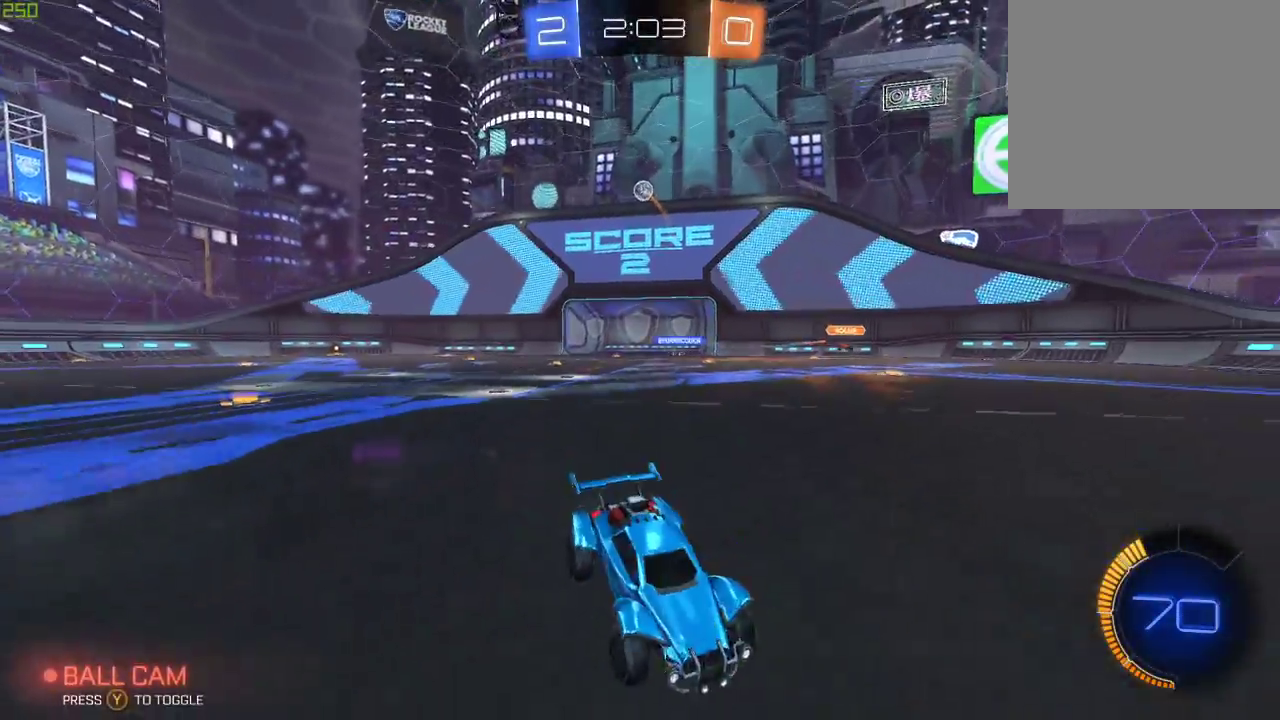
{"buttons": ["R2"], "left_stick": "left", "right_stick": "center", "events": [[283, "X", "down"], [350, "X", "up"]]}
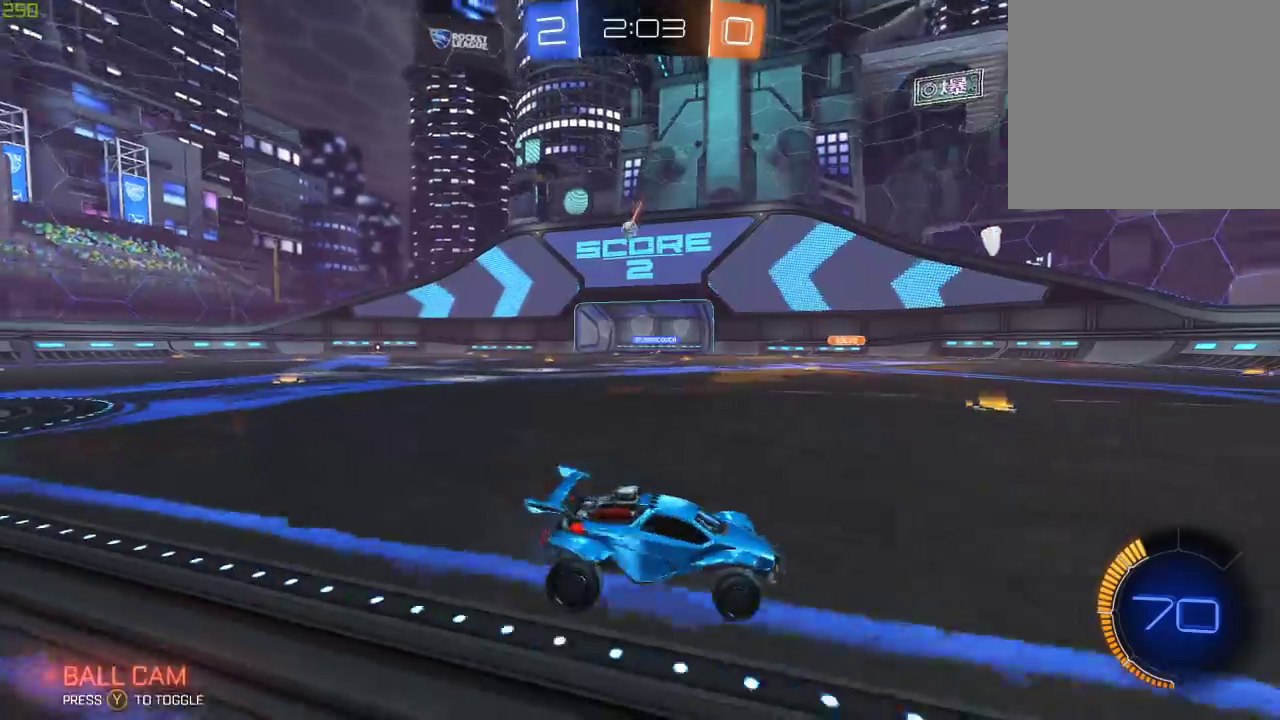
{"buttons": ["B", "R2"], "left_stick": "left", "right_stick": "center", "events": [[217, "left_stick", "center"], [333, "B", "down"], [367, "left_stick", "left"]]}
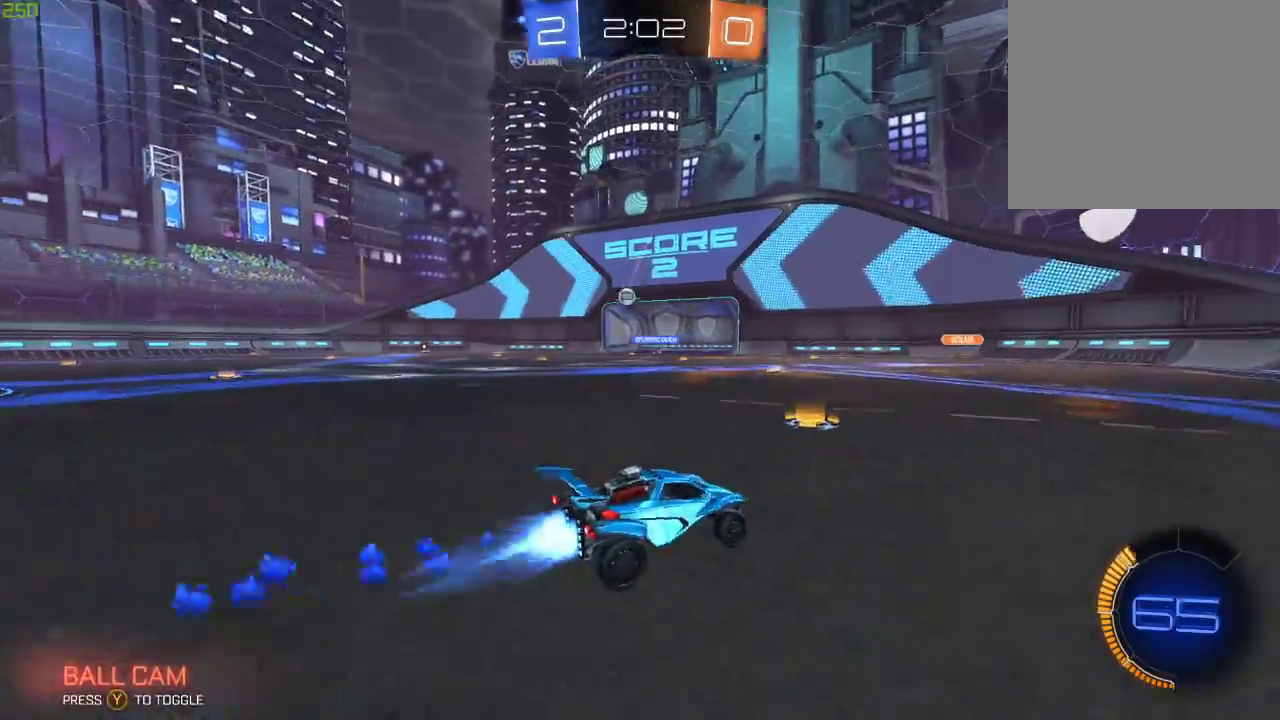
{"buttons": ["R2"], "left_stick": "center", "right_stick": "center", "events": [[217, "left_stick", "center"], [300, "B", "up"]]}
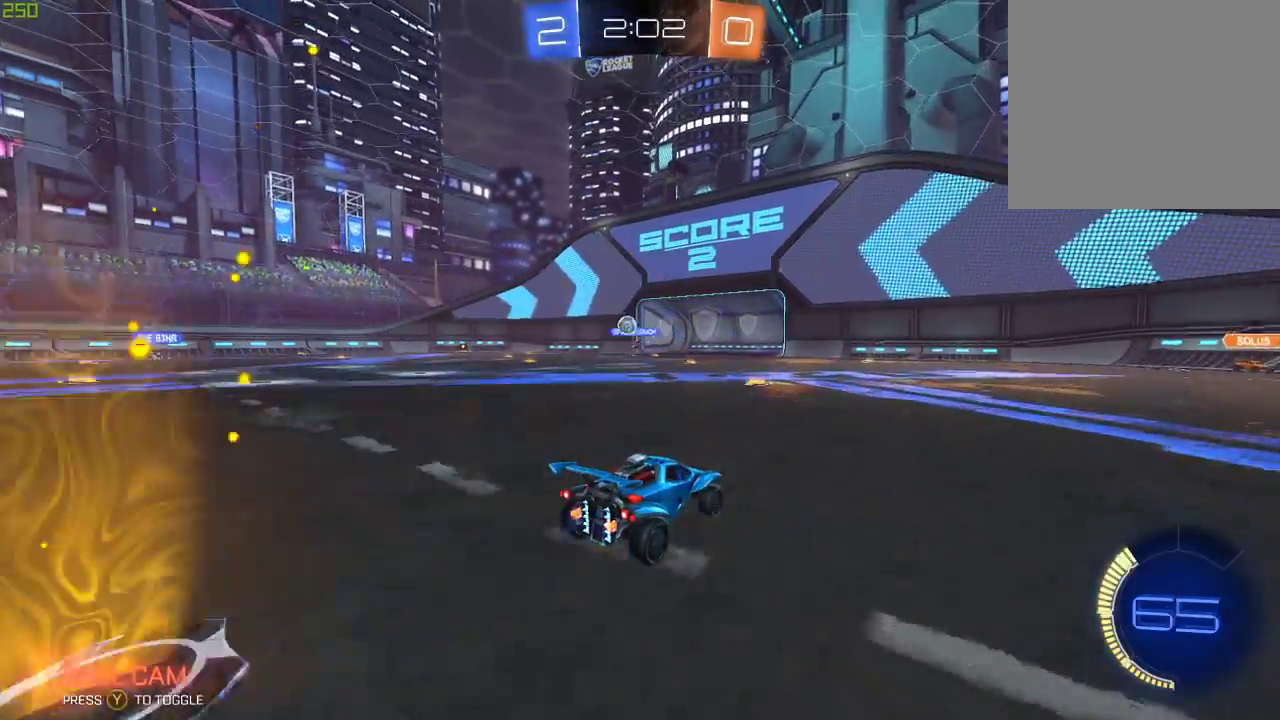
{"buttons": ["B", "R2"], "left_stick": "center", "right_stick": "center", "events": [[133, "left_stick", "left"], [317, "B", "down"], [333, "left_stick", "center"]]}
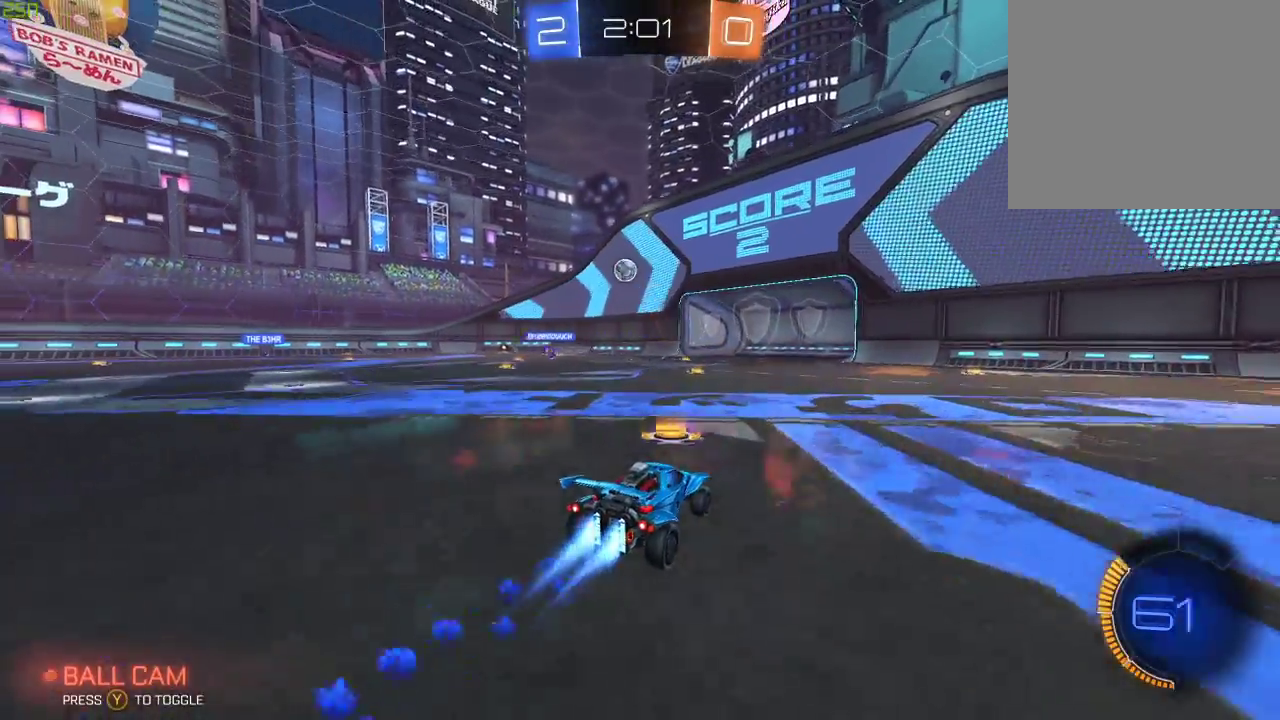
{"buttons": ["R2"], "left_stick": "center", "right_stick": "center", "events": [[50, "left_stick", "left"], [167, "B", "up"], [250, "left_stick", "center"]]}
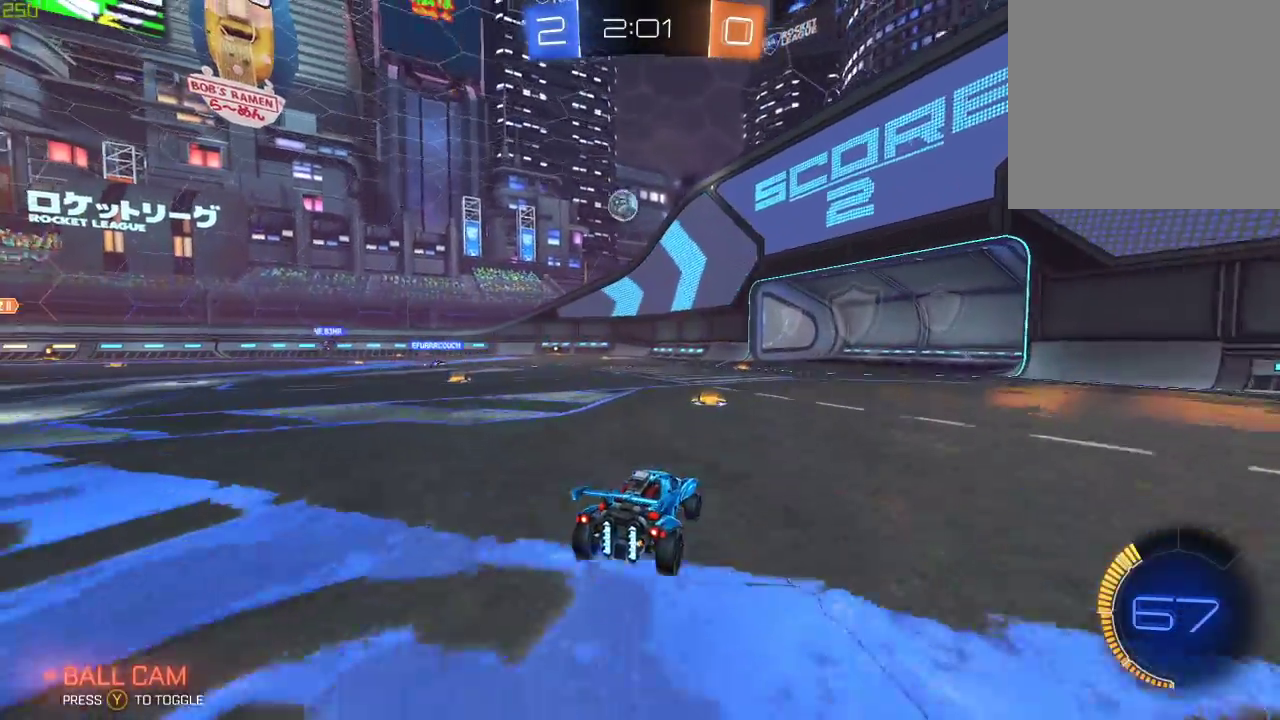
{"buttons": ["R2"], "left_stick": "center", "right_stick": "center", "events": [[150, "left_stick", "right"], [467, "left_stick", "center"]]}
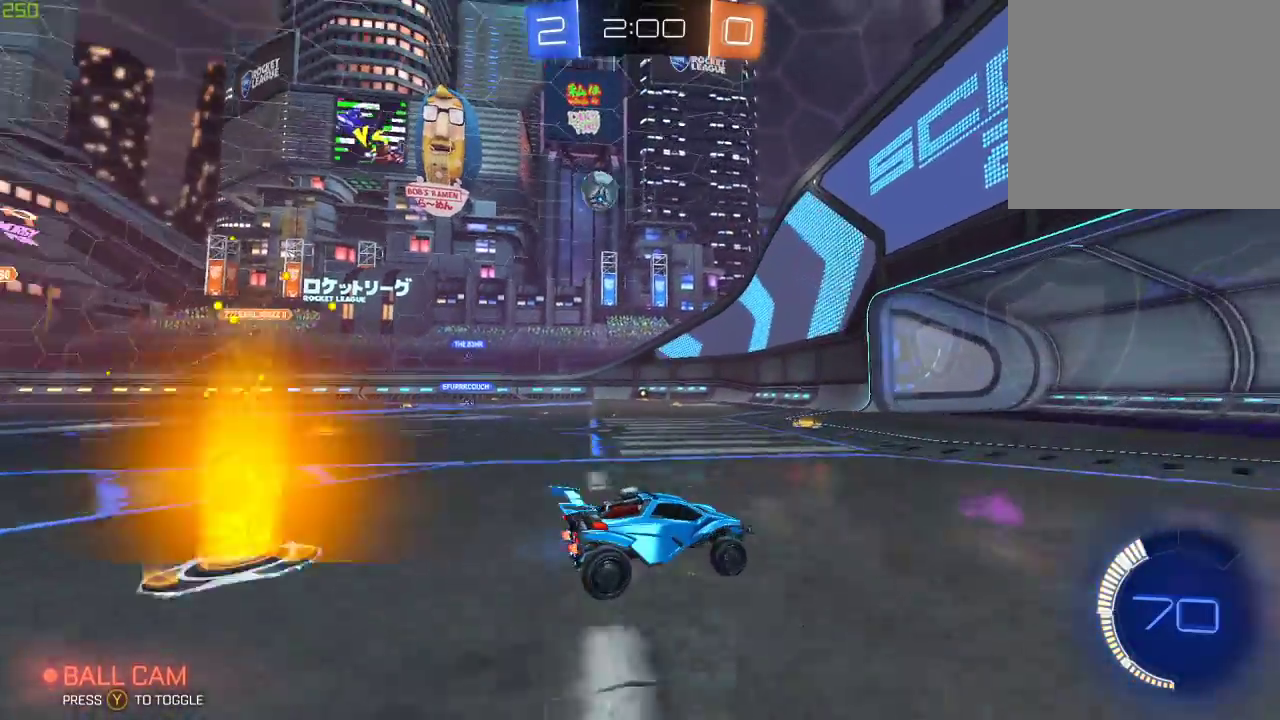
{"buttons": ["L2"], "left_stick": "left", "right_stick": "center", "events": [[350, "R2", "up"], [400, "L2", "down"], [417, "left_stick", "left"]]}
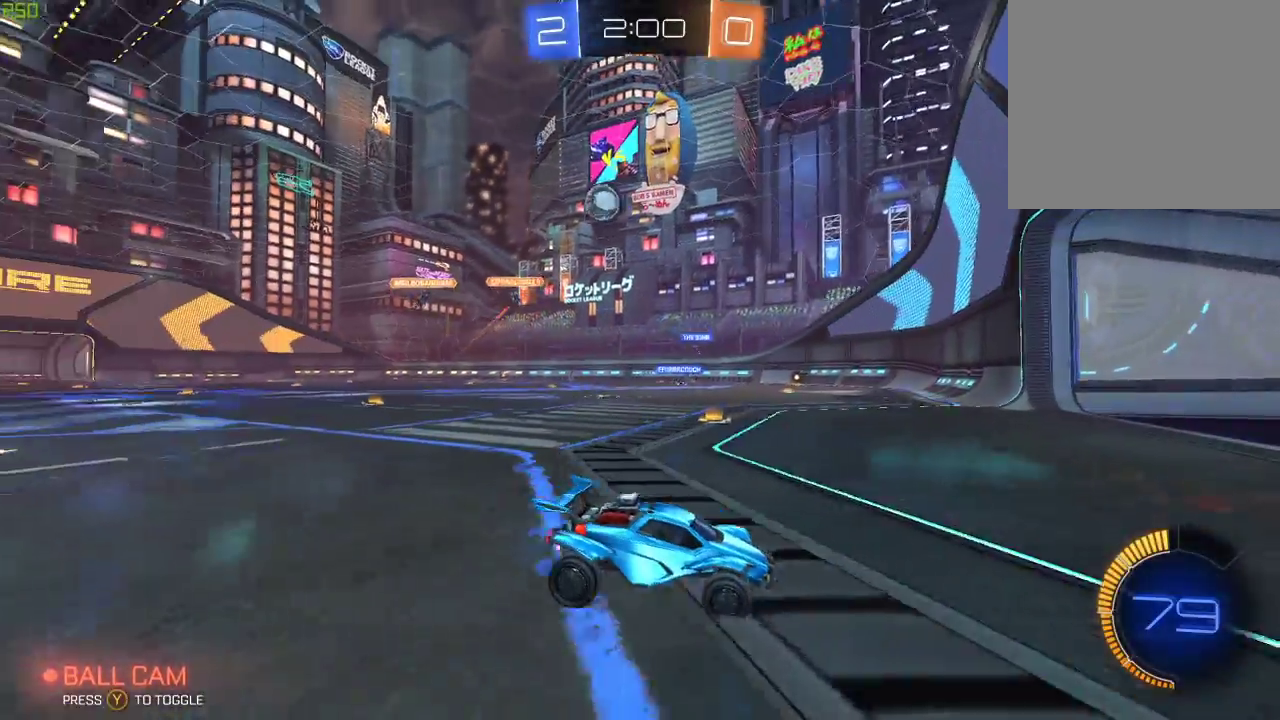
{"buttons": ["R2"], "left_stick": "center", "right_stick": "center", "events": [[133, "L2", "up"], [150, "R2", "down"], [233, "left_stick", "center"]]}
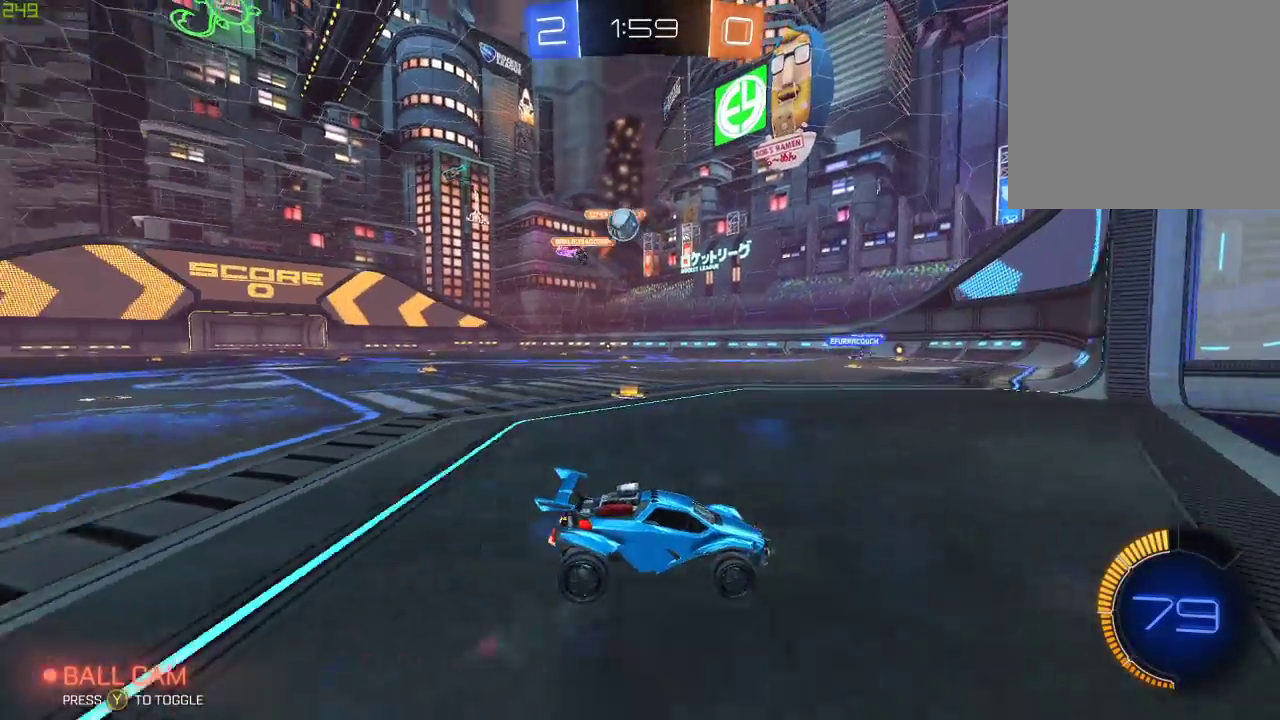
{"buttons": ["B", "R2"], "left_stick": "down-left", "right_stick": "center", "events": [[33, "left_stick", "left"], [100, "A", "down"], [117, "left_stick", "down-left"], [233, "left_stick", "down"], [250, "A", "up"], [283, "B", "down"], [417, "left_stick", "down-left"]]}
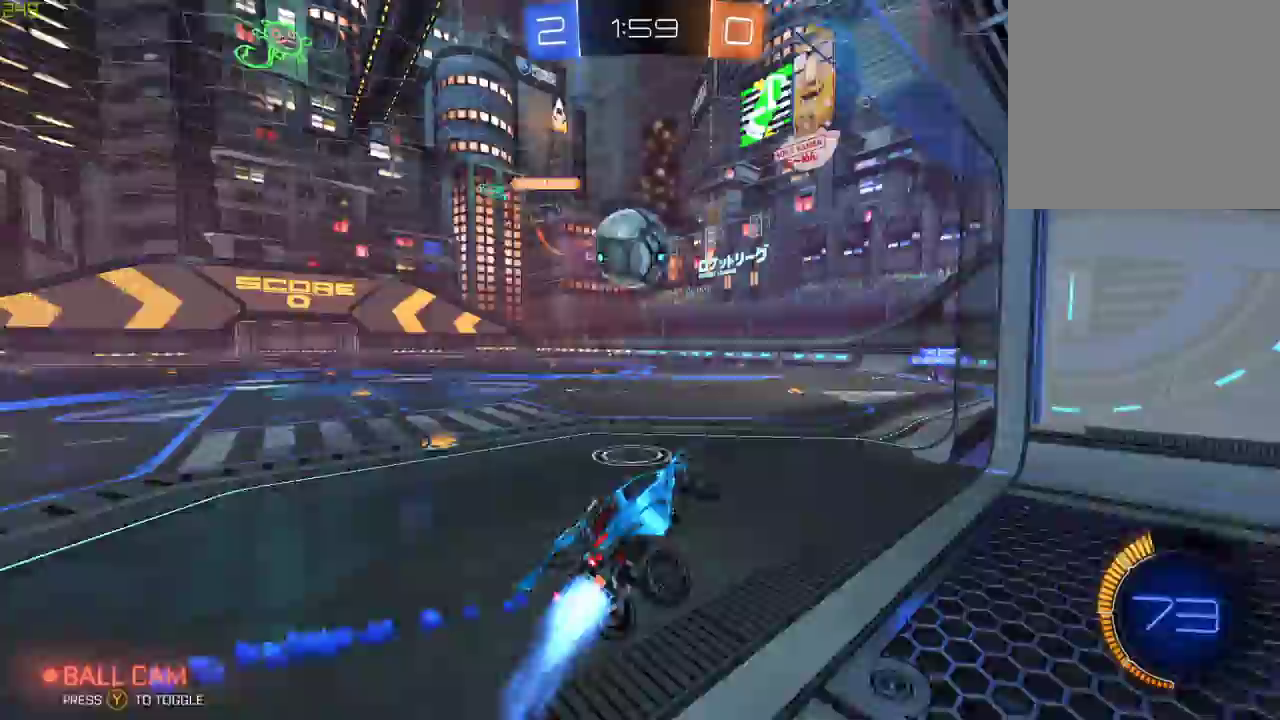
{"buttons": ["R2"], "left_stick": "left", "right_stick": "center", "events": [[33, "left_stick", "left"], [67, "A", "down"], [317, "B", "up"], [350, "A", "up"]]}
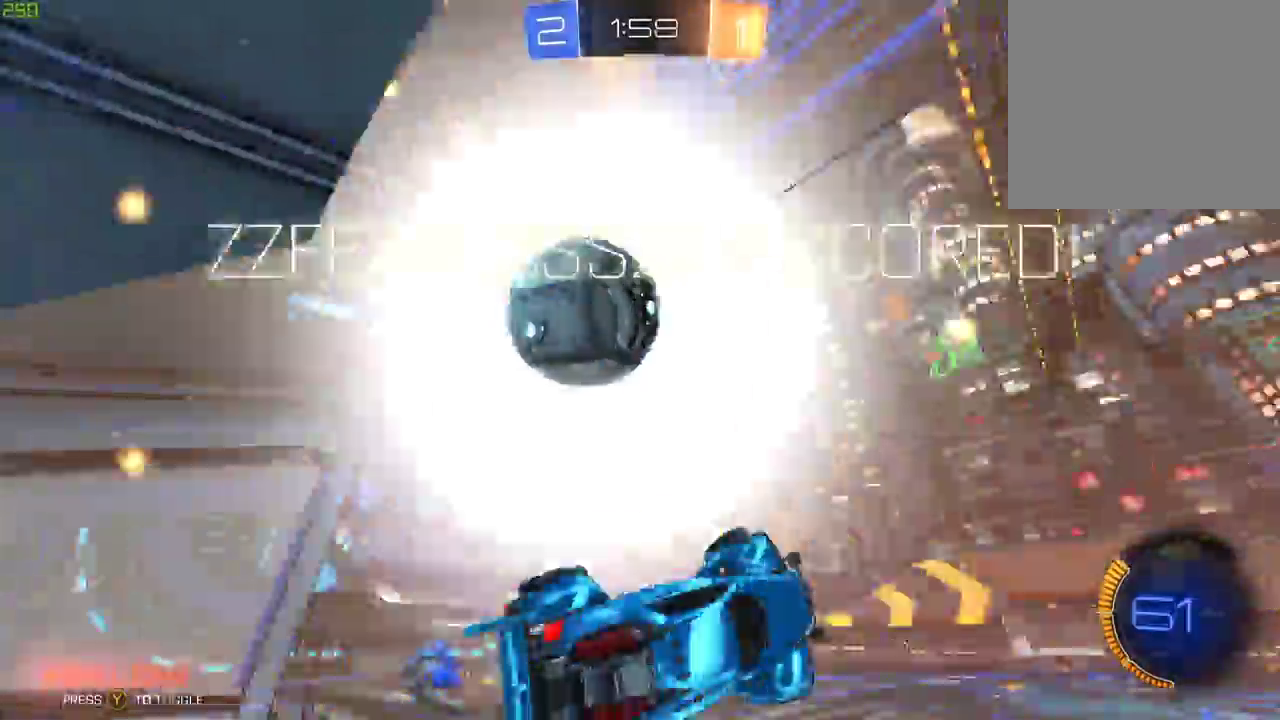
{"buttons": ["R2"], "left_stick": "right", "right_stick": "center", "events": [[250, "left_stick", "center"], [300, "X", "down"], [400, "left_stick", "right"], [450, "X", "up"]]}
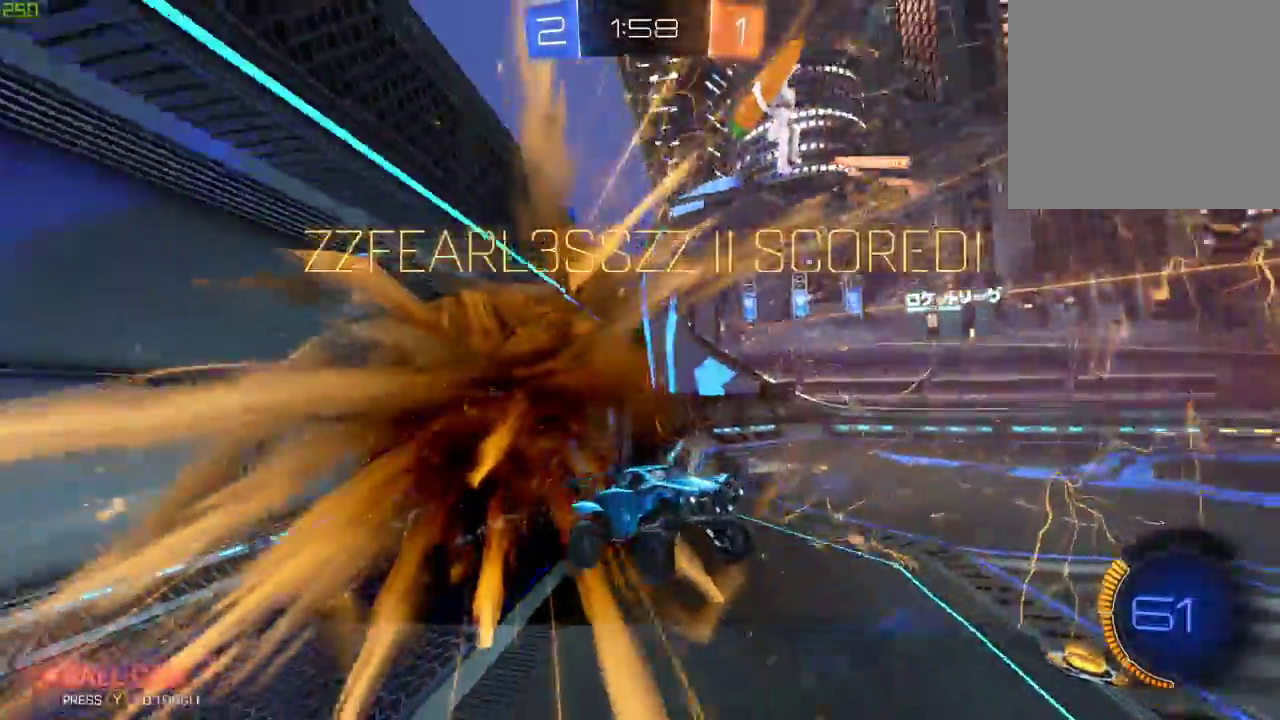
{"buttons": ["R2"], "left_stick": "down", "right_stick": "center", "events": [[17, "Y", "down"], [167, "Y", "up"], [233, "left_stick", "down-right"], [350, "left_stick", "down"]]}
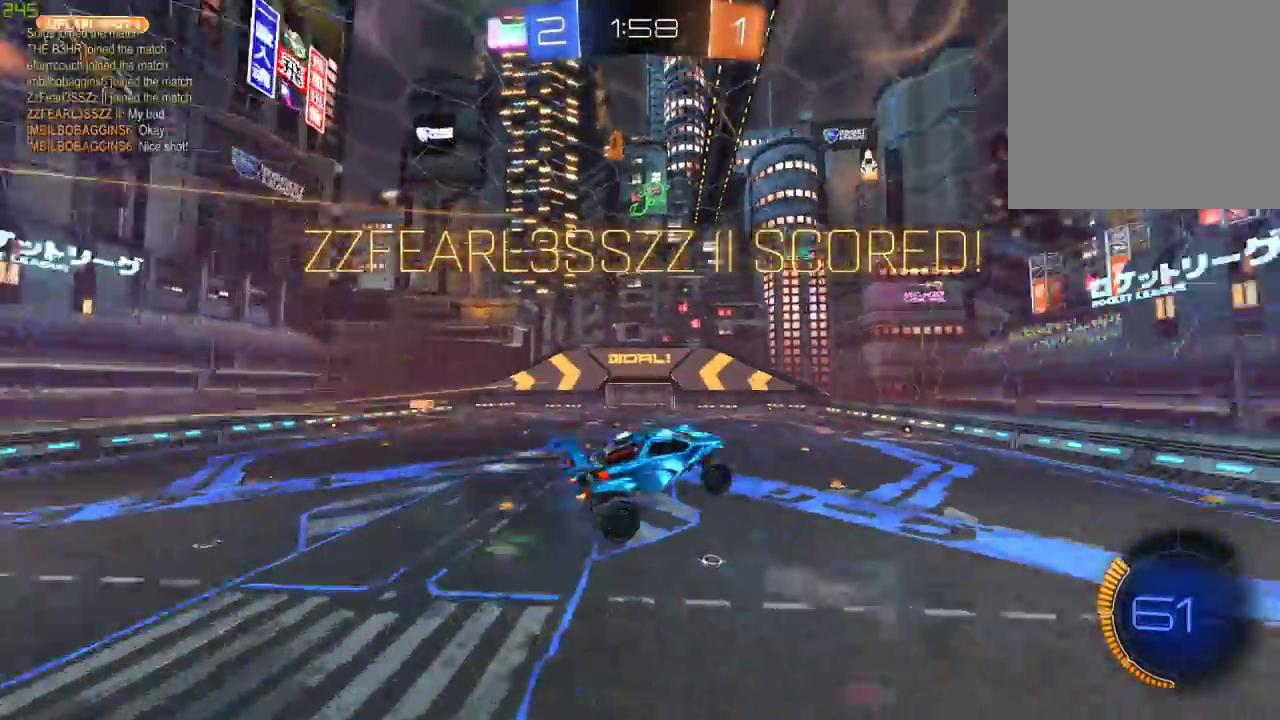
{"buttons": ["B", "X", "R2"], "left_stick": "right", "right_stick": "center", "events": [[83, "left_stick", "down-right"], [167, "B", "down"], [233, "X", "down"], [483, "left_stick", "right"]]}
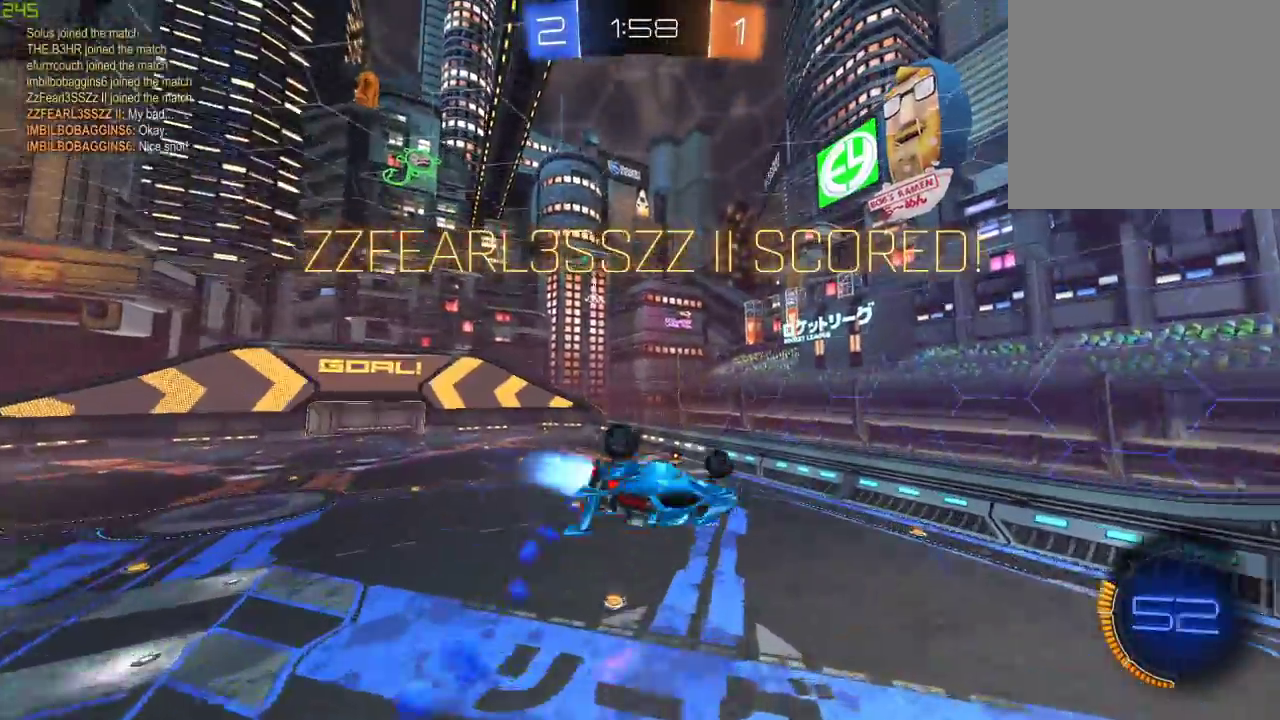
{"buttons": [], "left_stick": "center", "right_stick": "center", "events": [[183, "B", "up"], [233, "X", "up"], [300, "R2", "up"], [317, "left_stick", "center"]]}